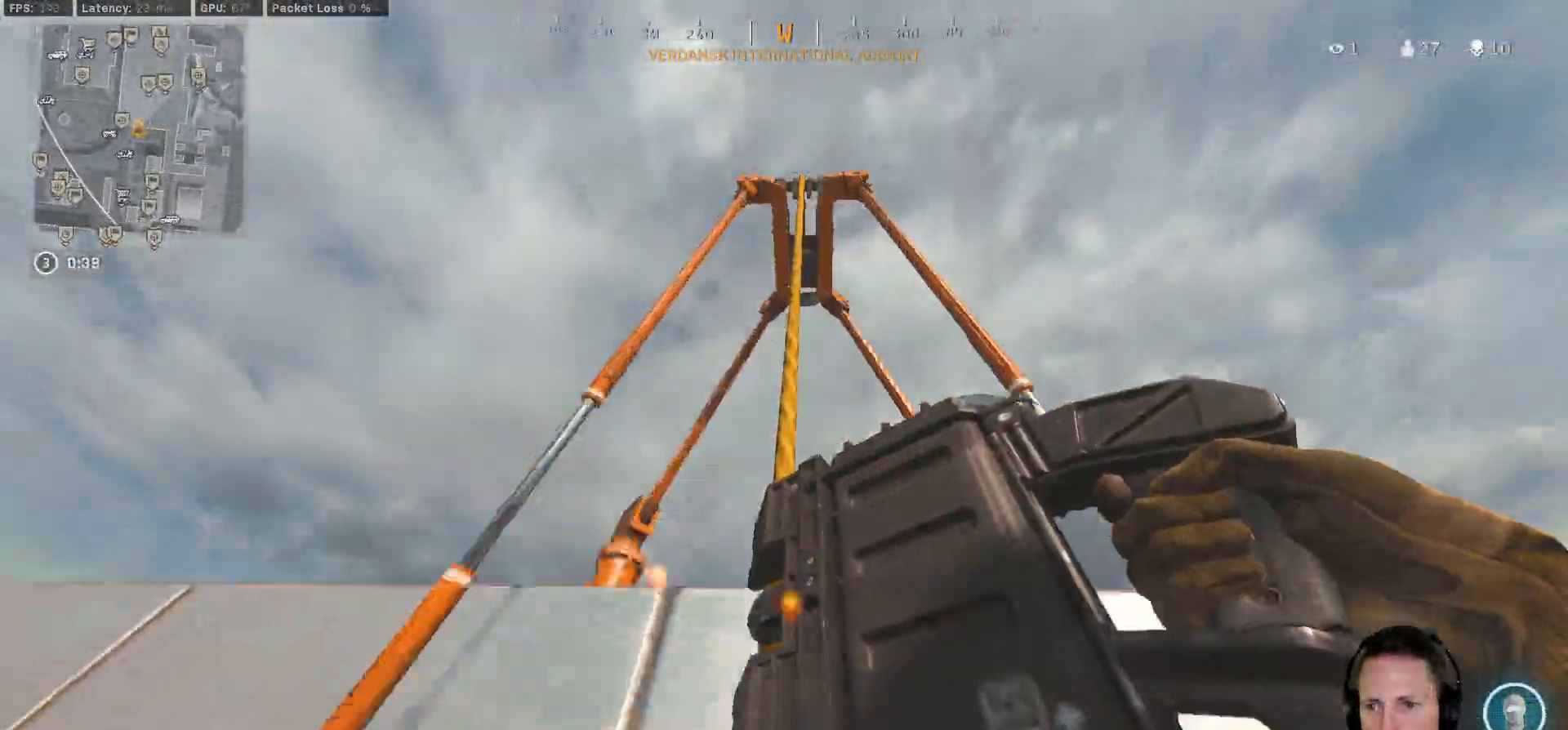
Gameplay with keyboard and mouse; each line is a JSON object with the keys and mouse buttons held at the frame after it. "events" lists presses ("down") and releases ("up") of "1", "2", "3", "4", "5", "a", "alt", "b", "c", "ctrl", "d", "e", "f", "g", "q", "r", "s", "shift", "space", "t", "tab", "v", "w", "x", "z", "mouse_left", "mouse_wheel", "mouse_right", "mouse_mb4" and "mouse_mb5" between this image and that frame as [ms after this image, input, new state], when the widget could be followed in between. "mouse_left", "mouse_wheel", "mouse_right", "mouse_mb4", "mouse_mb5" = the "left", "wheel", "right", "mb4", "mb5" buttons of the "mouse" list. No other keys are recorded. "wheel" means that the mouse wheel is clicked or scrolled. Mouse movement is not recorded.
{"keys": ["w"], "mouse": [], "events": []}
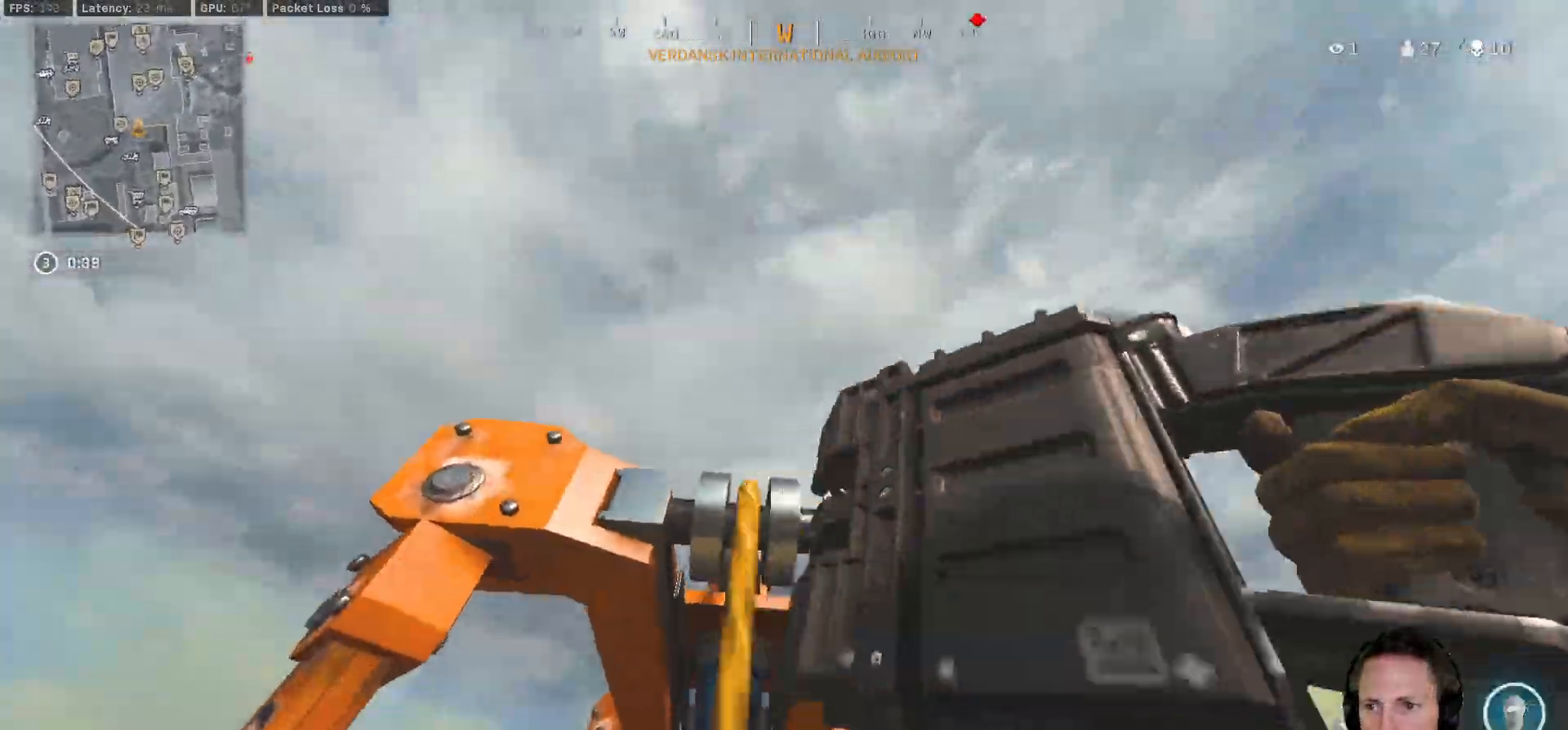
{"keys": ["w"], "mouse": [], "events": []}
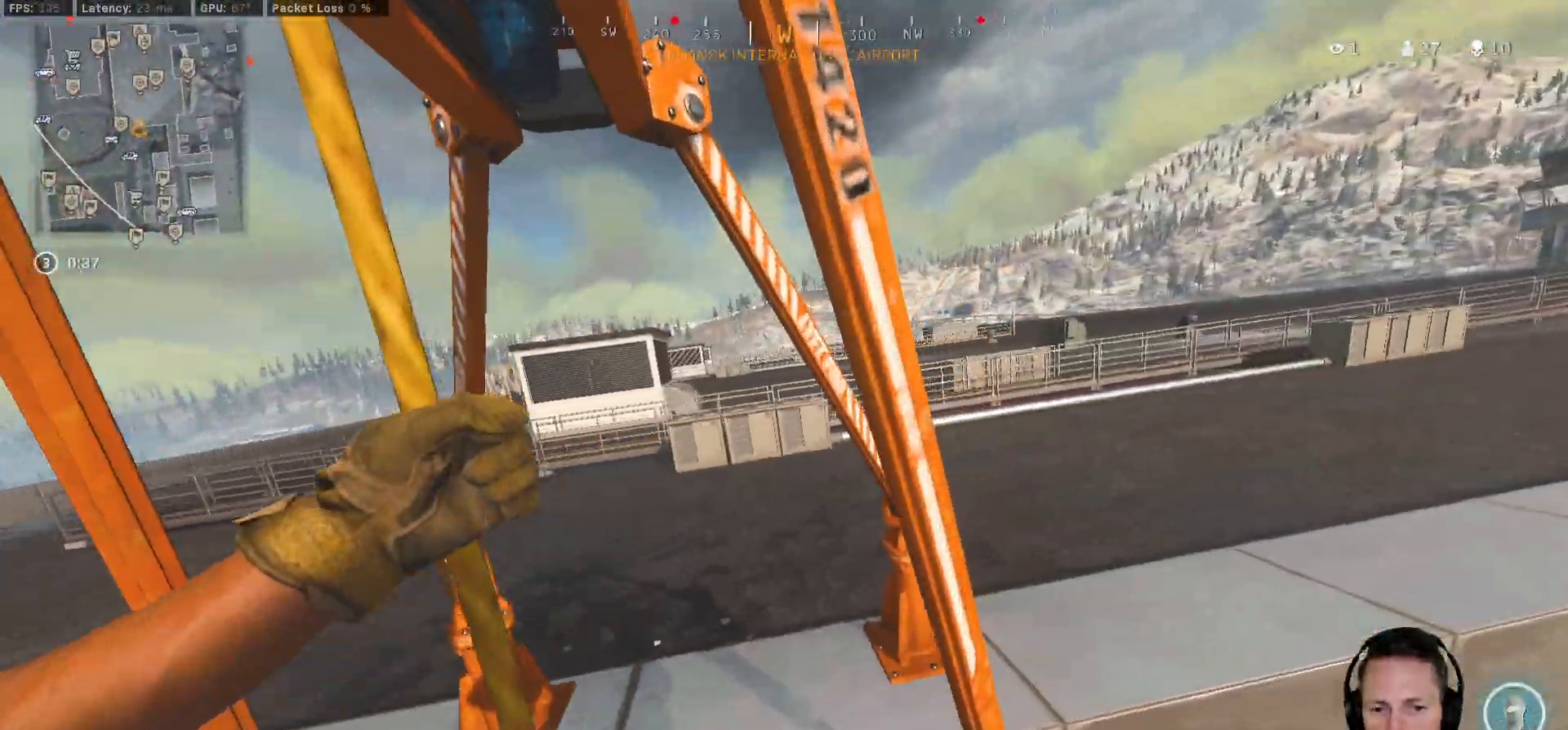
{"keys": ["w"], "mouse": [], "events": []}
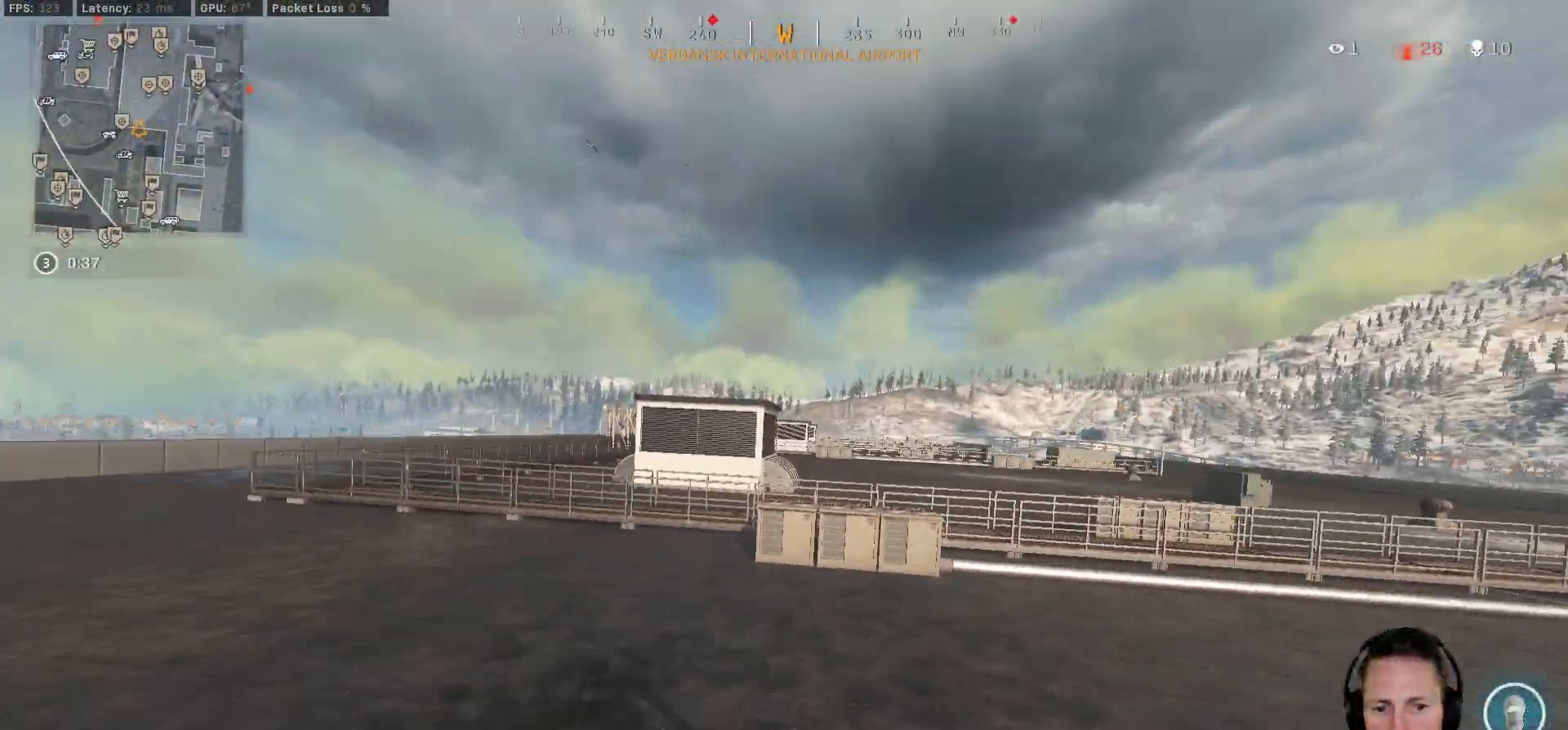
{"keys": ["a", "w"], "mouse": [], "events": [[483, "a", "down"]]}
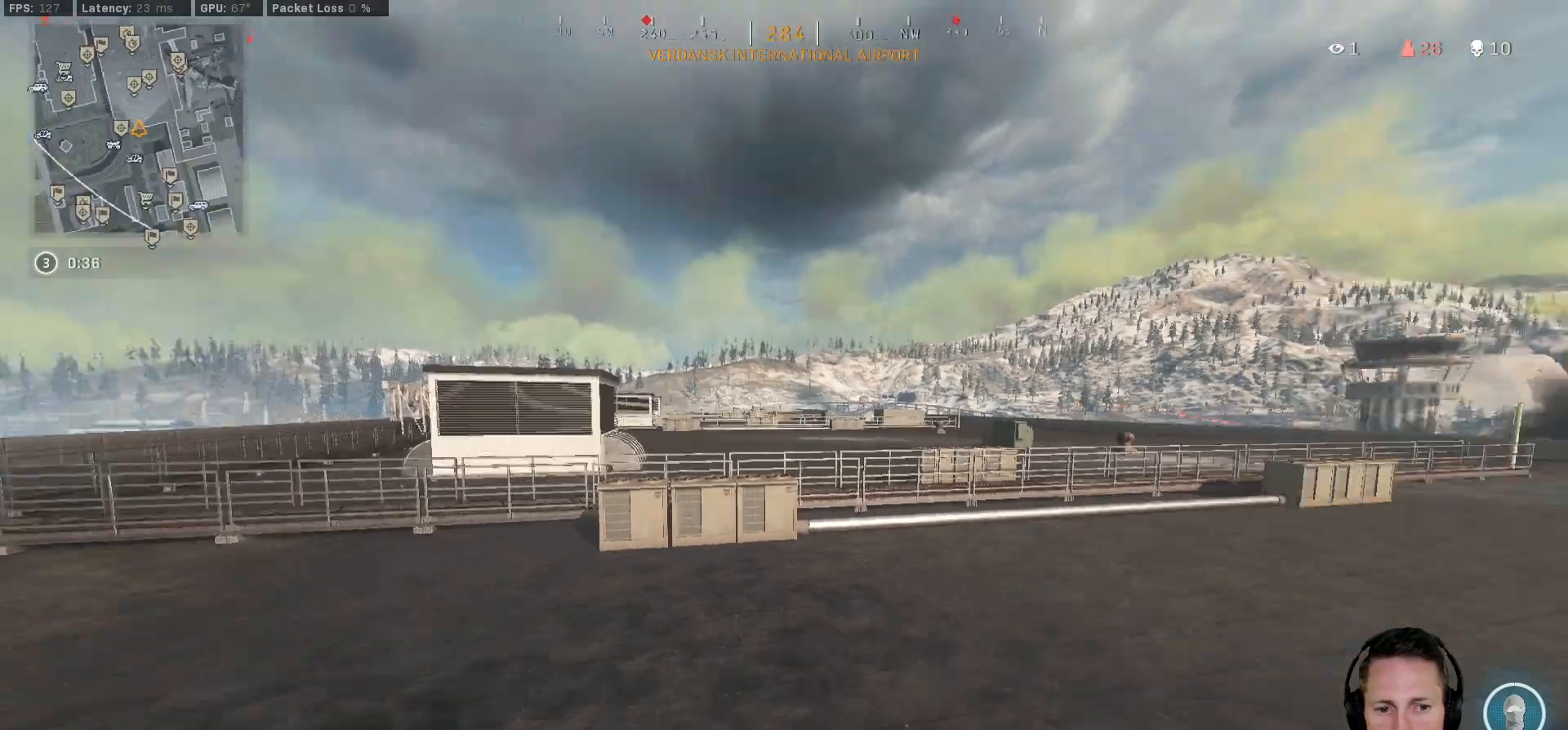
{"keys": ["d", "shift", "w"], "mouse": [], "events": [[83, "a", "up"], [117, "shift", "down"], [233, "d", "down"]]}
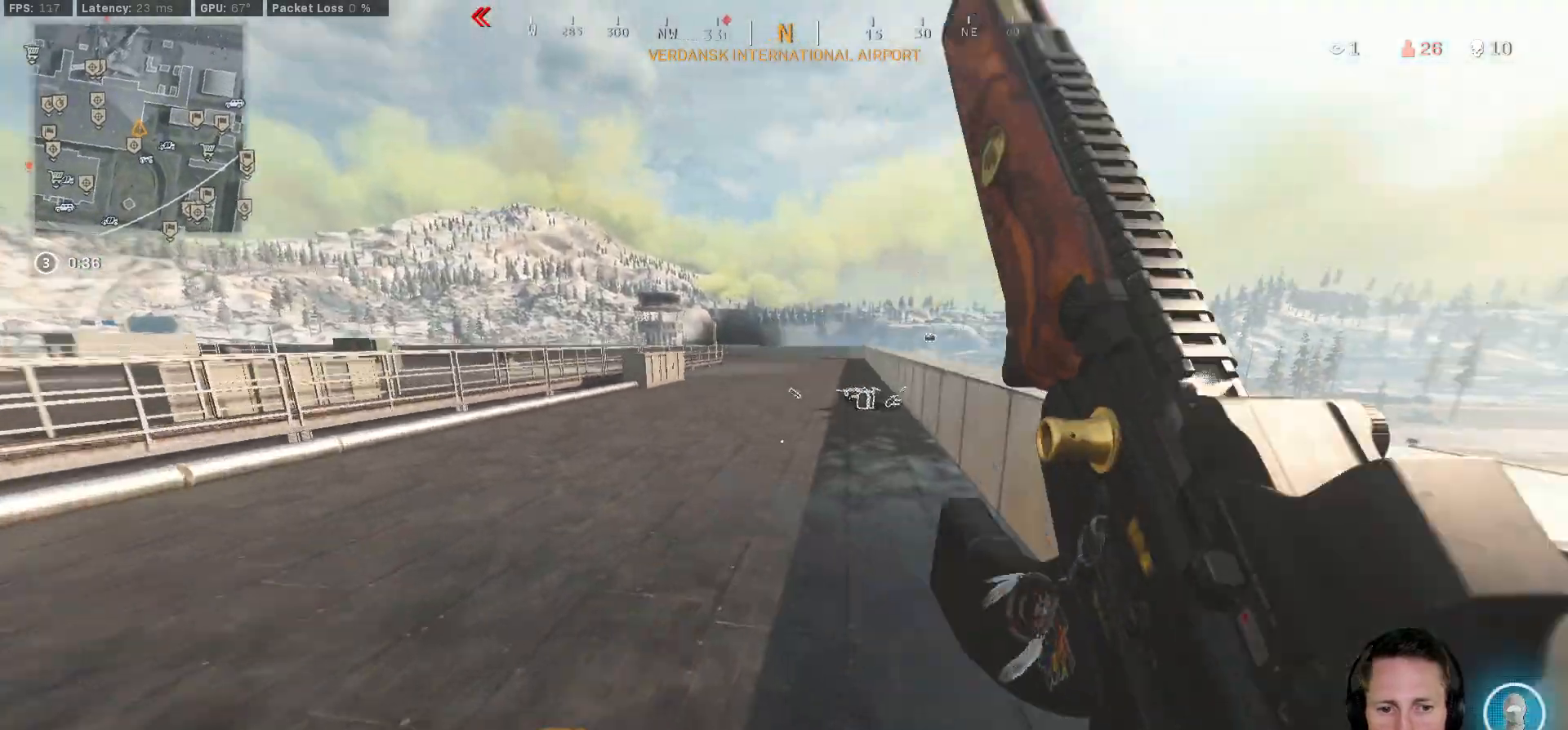
{"keys": ["d", "shift", "w"], "mouse": [], "events": [[300, "d", "up"], [483, "d", "down"]]}
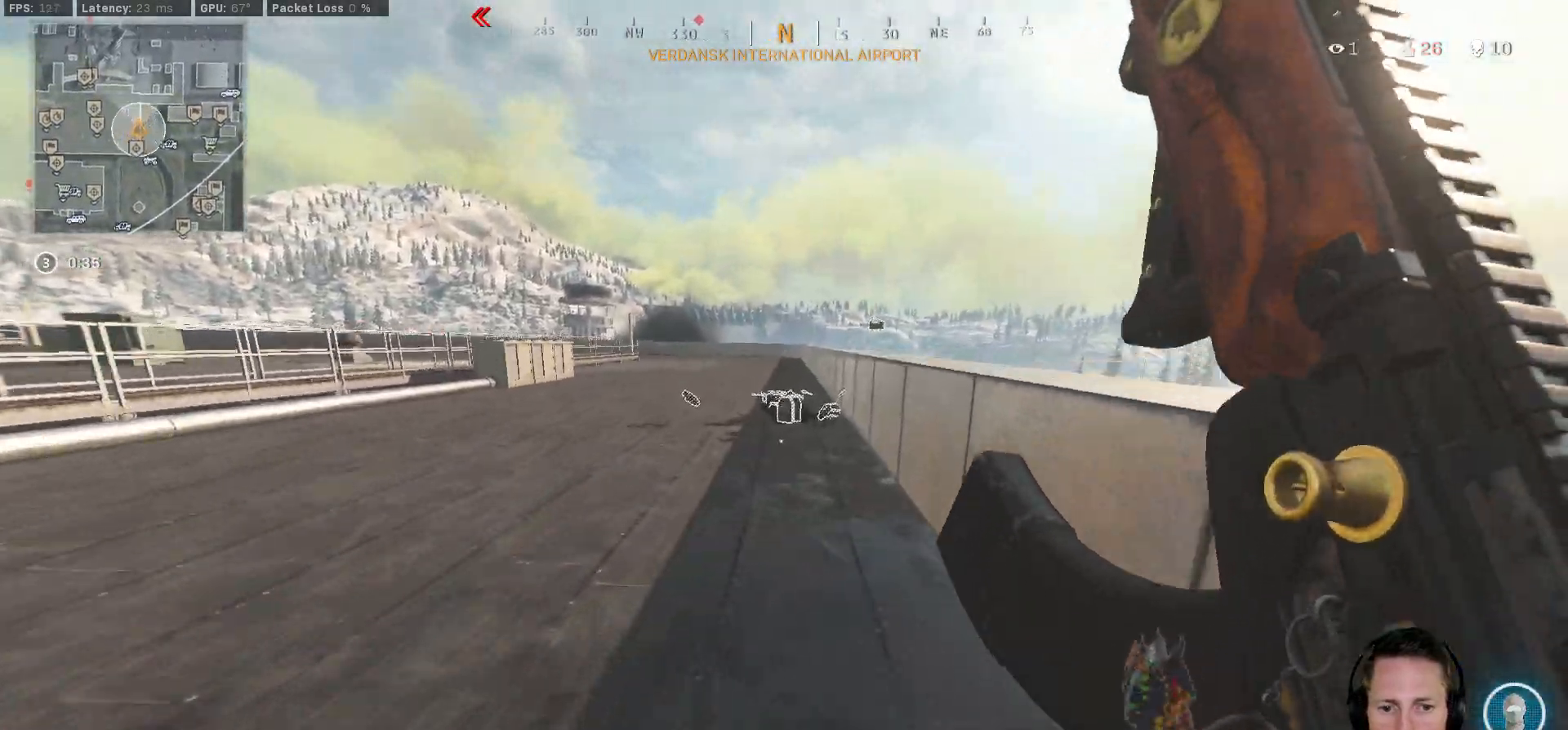
{"keys": ["shift", "w"], "mouse": [], "events": [[117, "d", "up"]]}
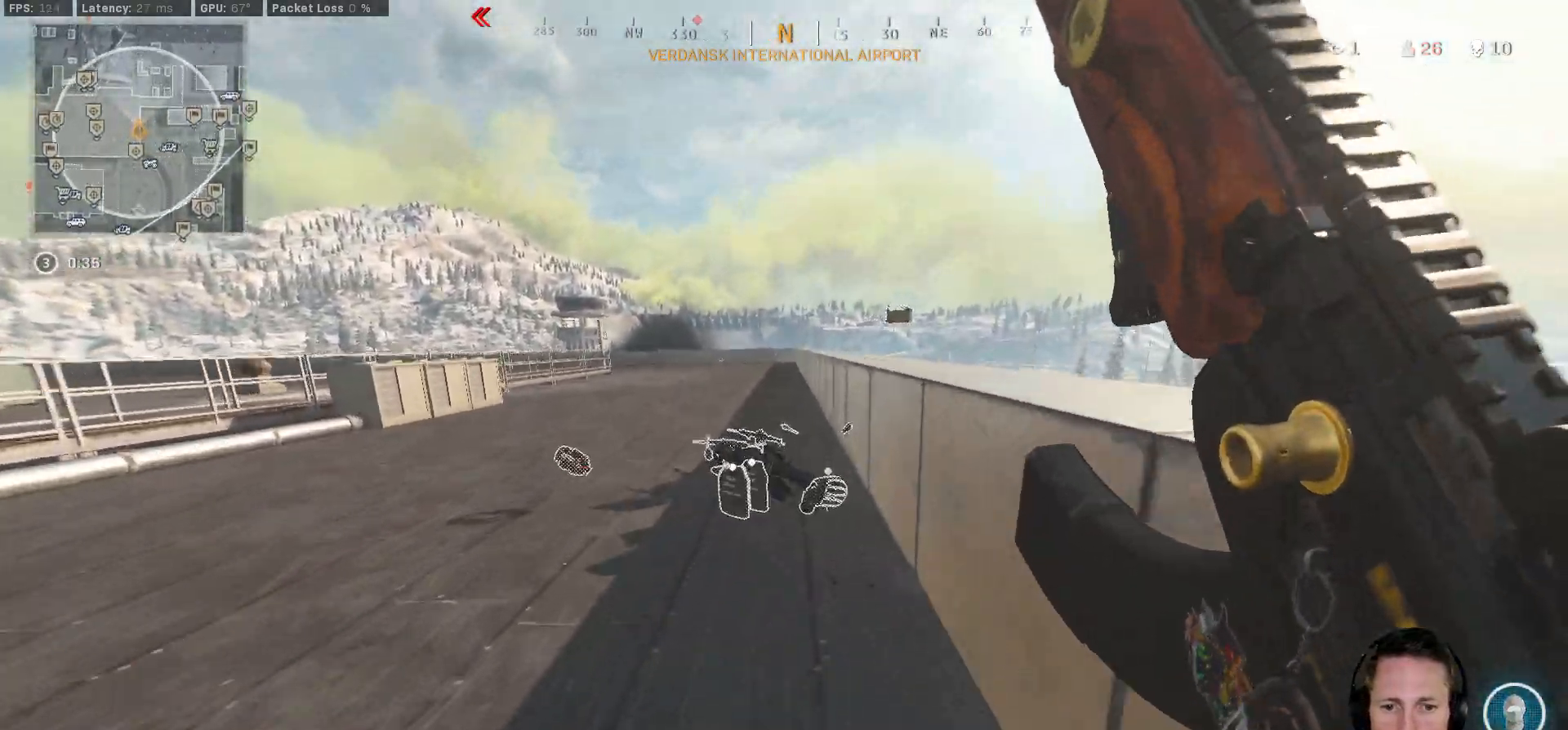
{"keys": ["shift", "w"], "mouse": [], "events": [[183, "a", "down"], [267, "a", "up"]]}
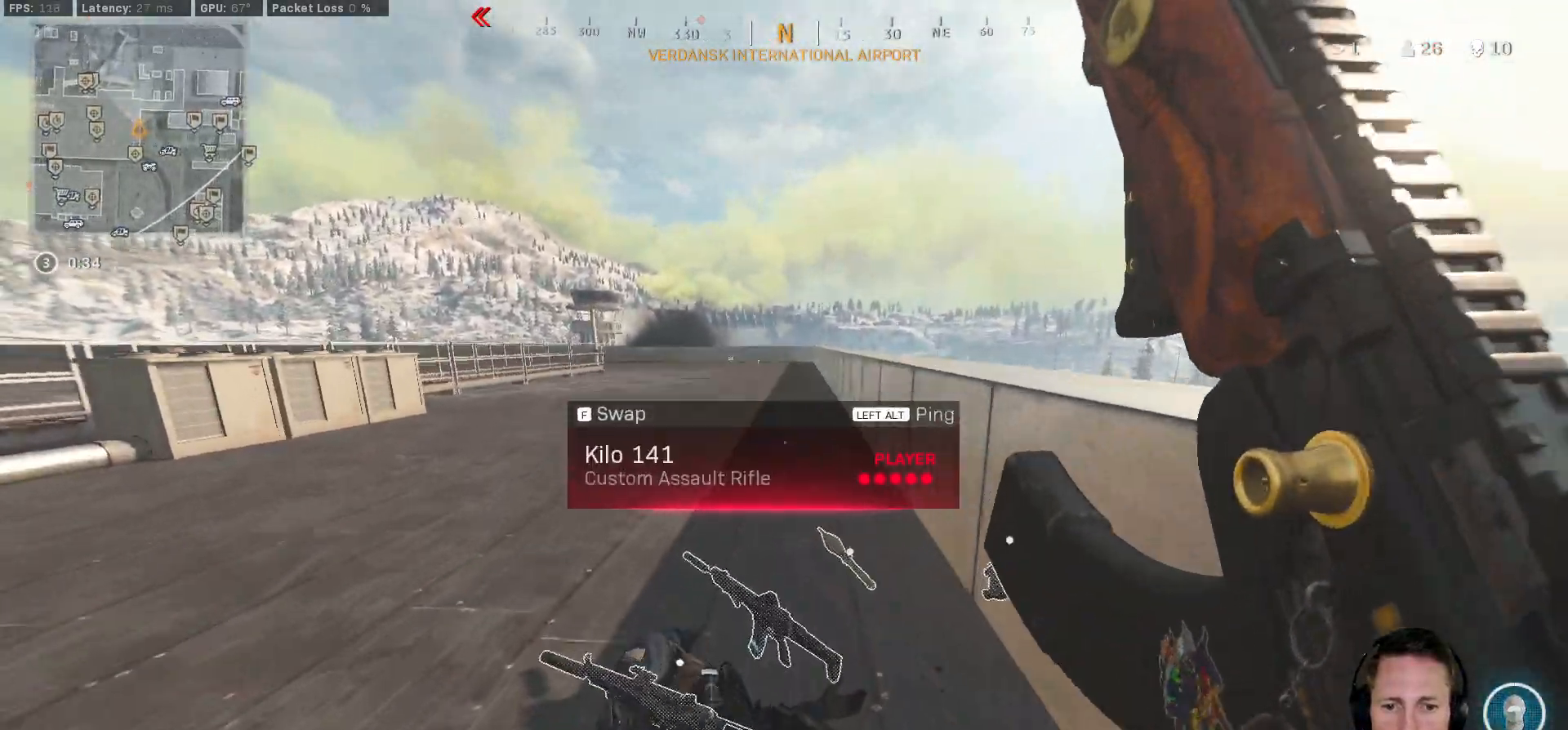
{"keys": ["a", "shift", "w"], "mouse": [], "events": [[150, "a", "down"]]}
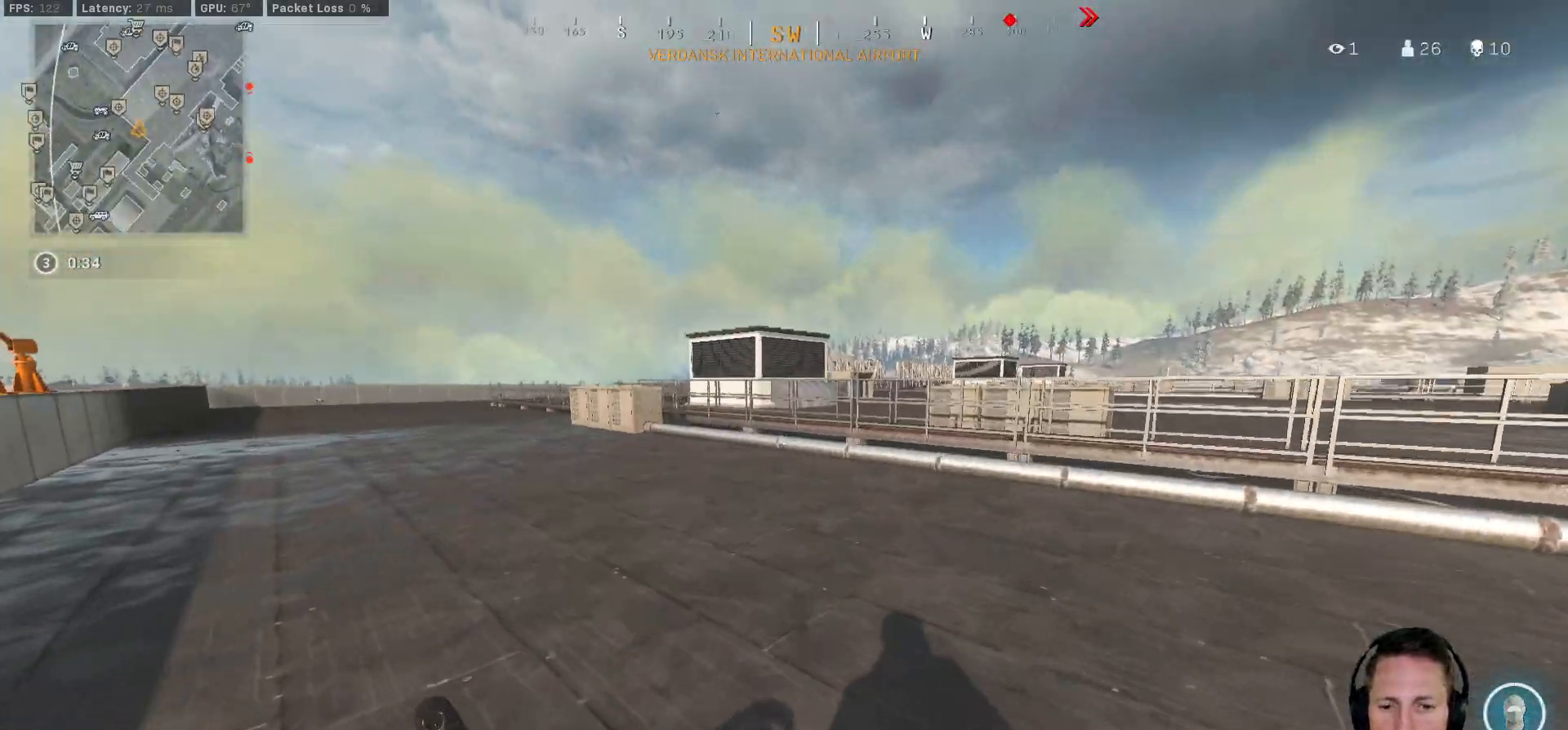
{"keys": ["shift", "w"], "mouse": [], "events": [[133, "e", "down"], [267, "e", "up"], [400, "a", "up"]]}
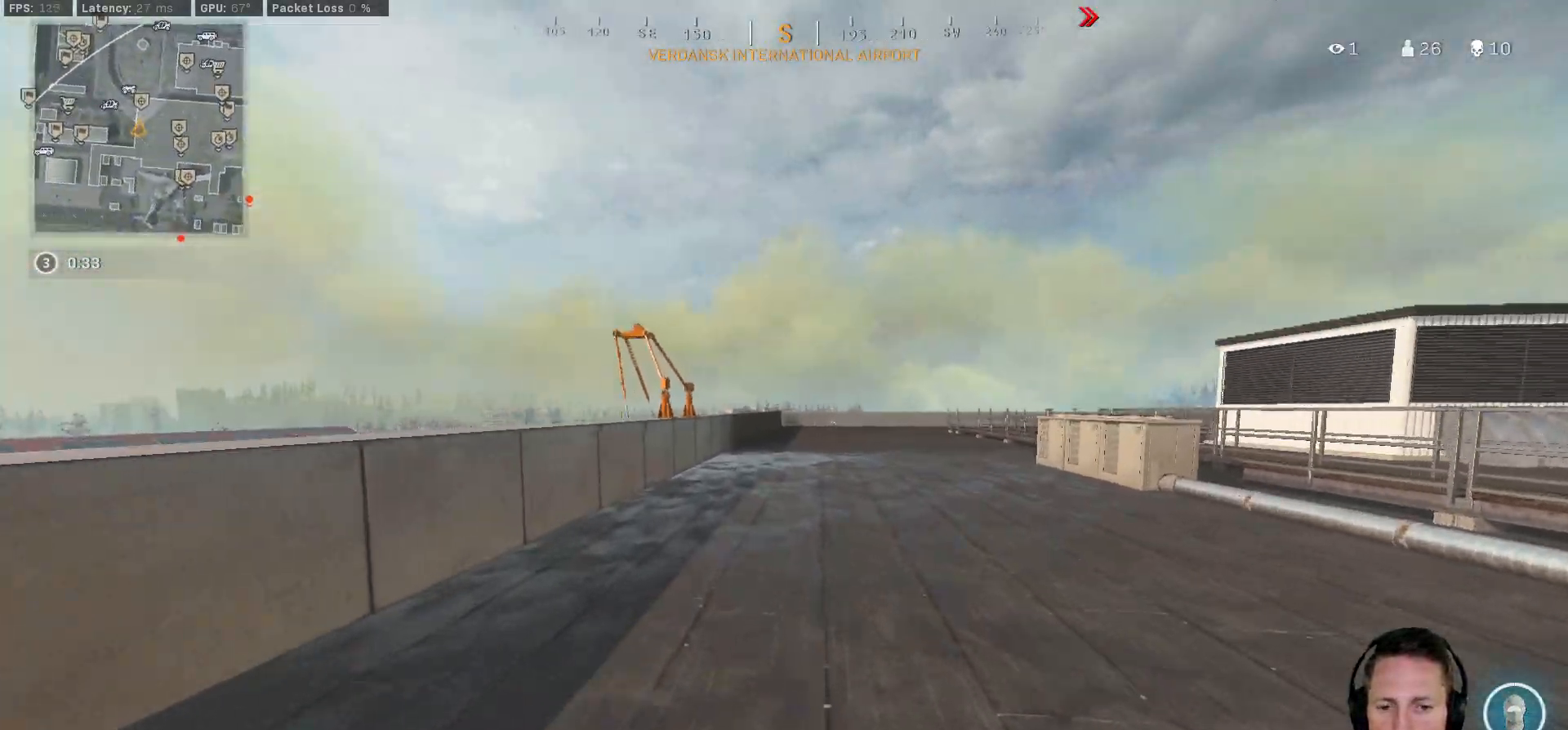
{"keys": ["r", "shift", "w"], "mouse": [], "events": [[150, "r", "down"], [233, "r", "up"], [333, "r", "down"], [400, "r", "up"], [500, "r", "down"]]}
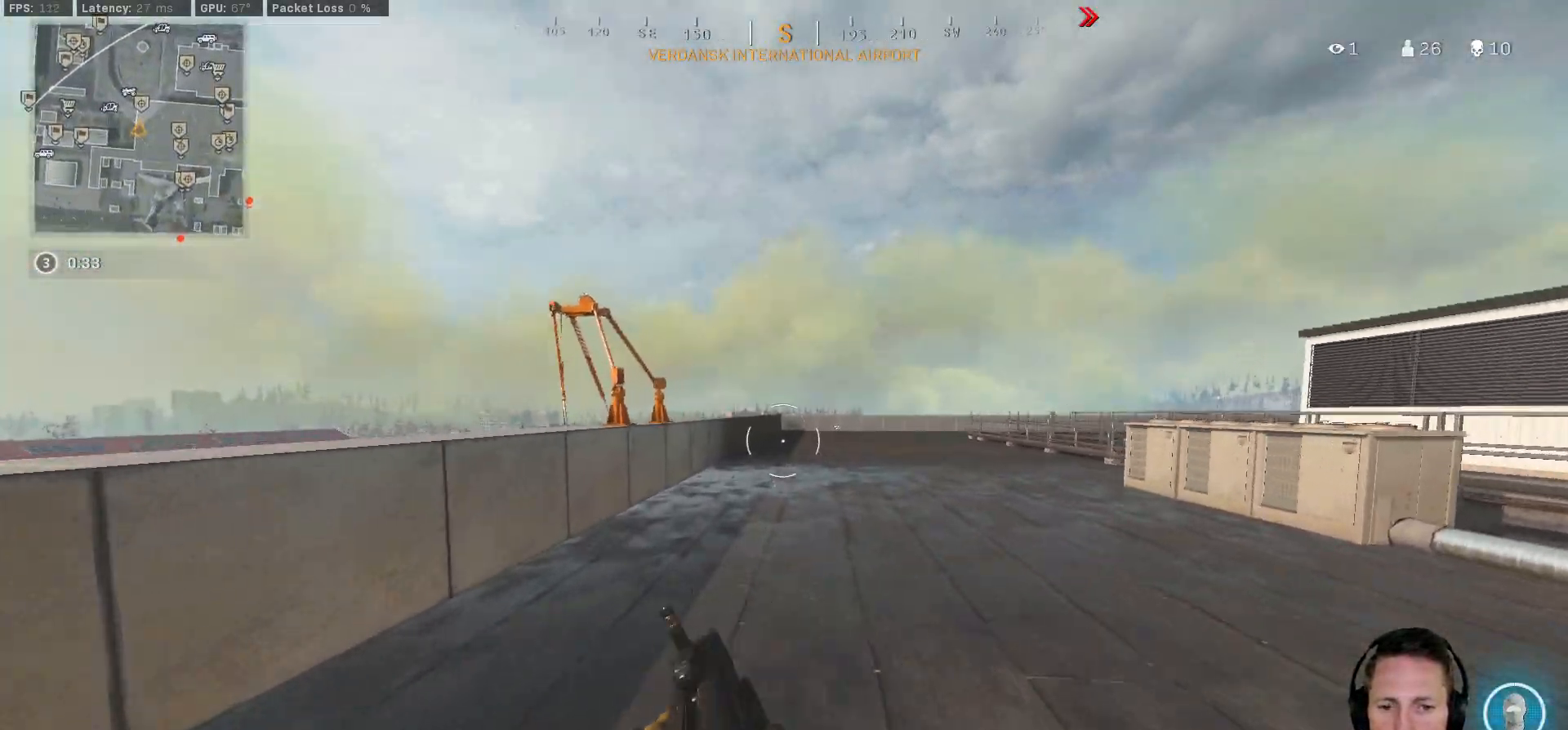
{"keys": ["shift", "w"], "mouse": [], "events": [[50, "r", "up"], [150, "r", "down"], [217, "r", "up"], [367, "e", "down"], [450, "e", "up"]]}
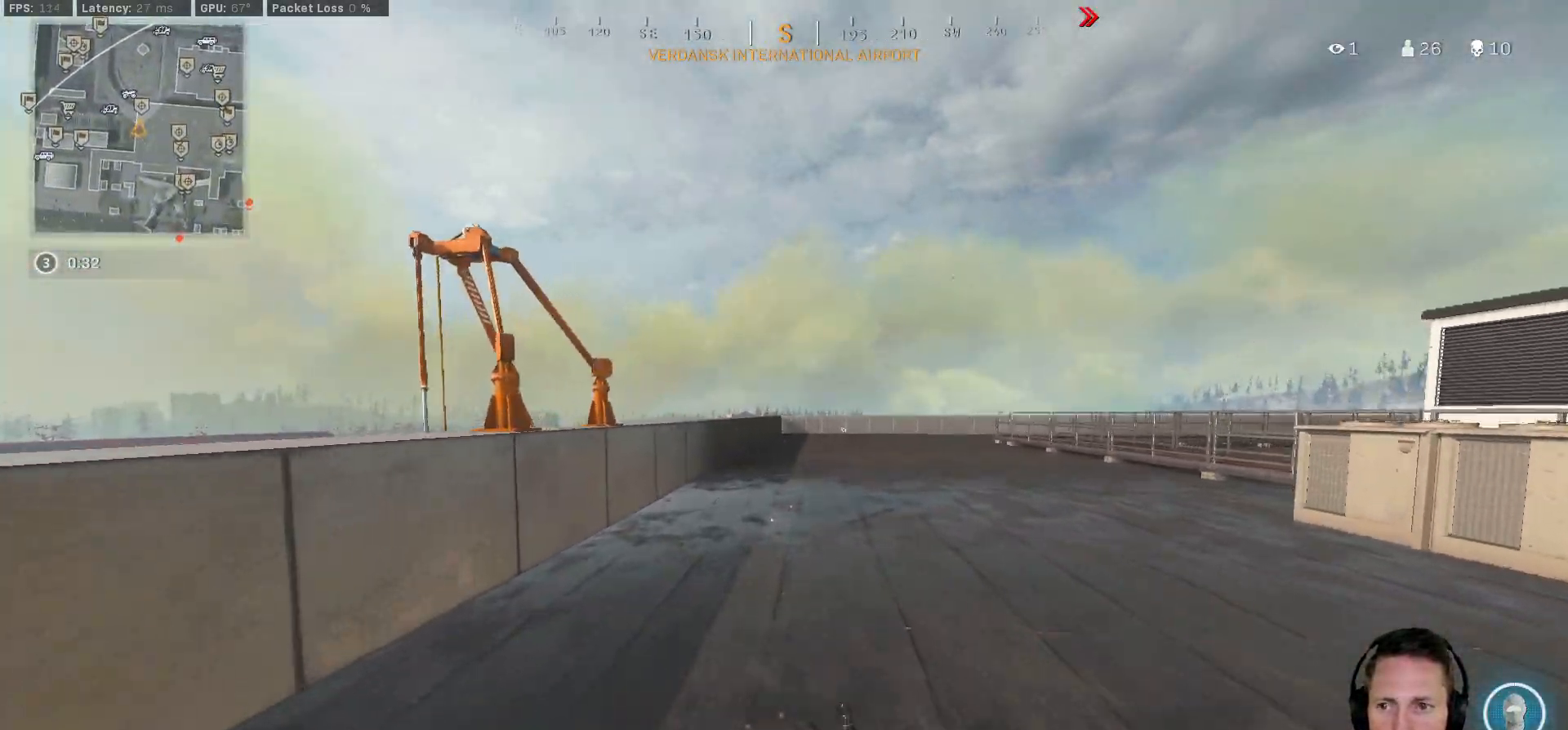
{"keys": ["shift", "space", "w"], "mouse": [], "events": [[217, "c", "down"], [267, "c", "up"], [350, "shift", "up"], [367, "c", "down"], [400, "space", "down"], [483, "c", "up"], [483, "shift", "down"]]}
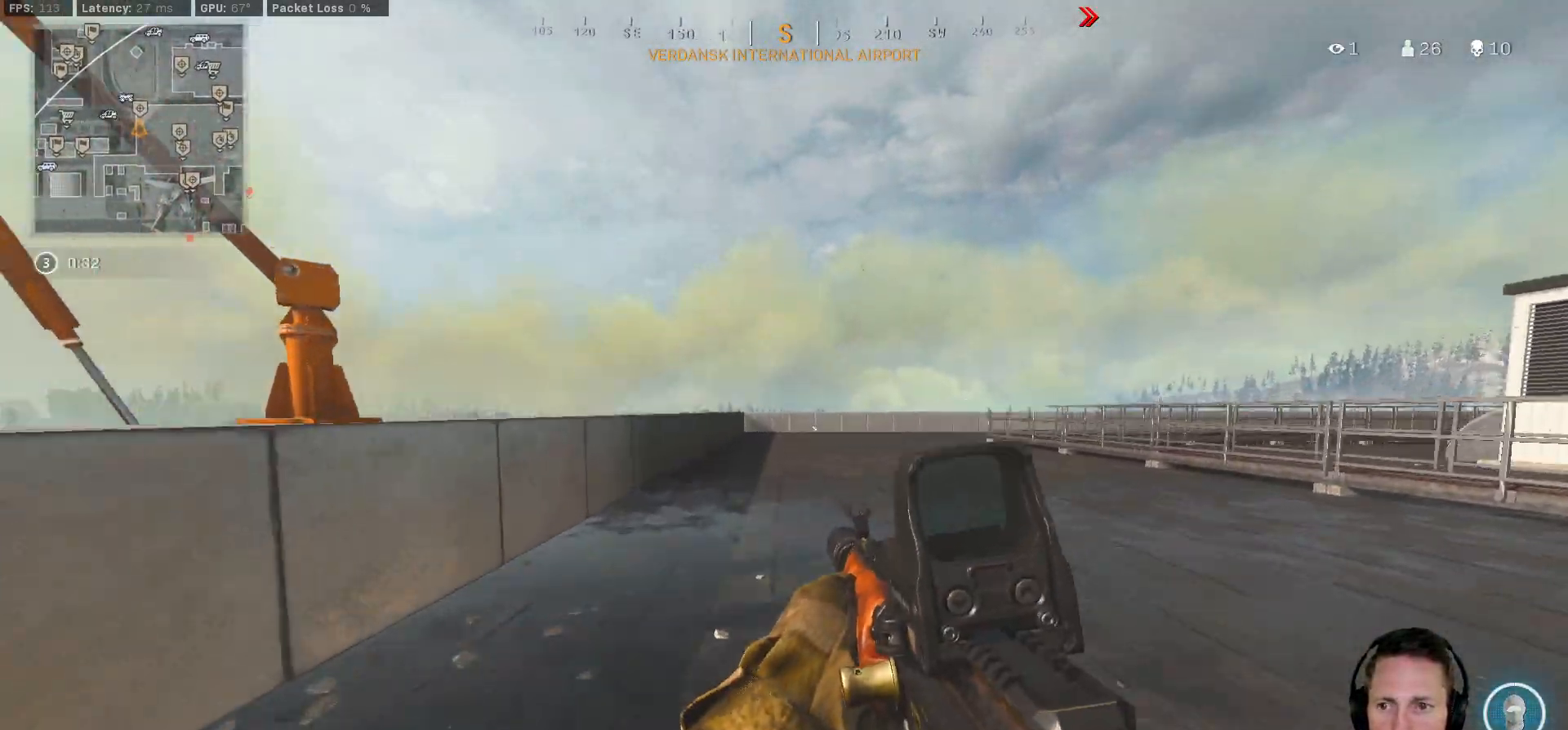
{"keys": ["shift", "w"], "mouse": [], "events": [[17, "space", "up"]]}
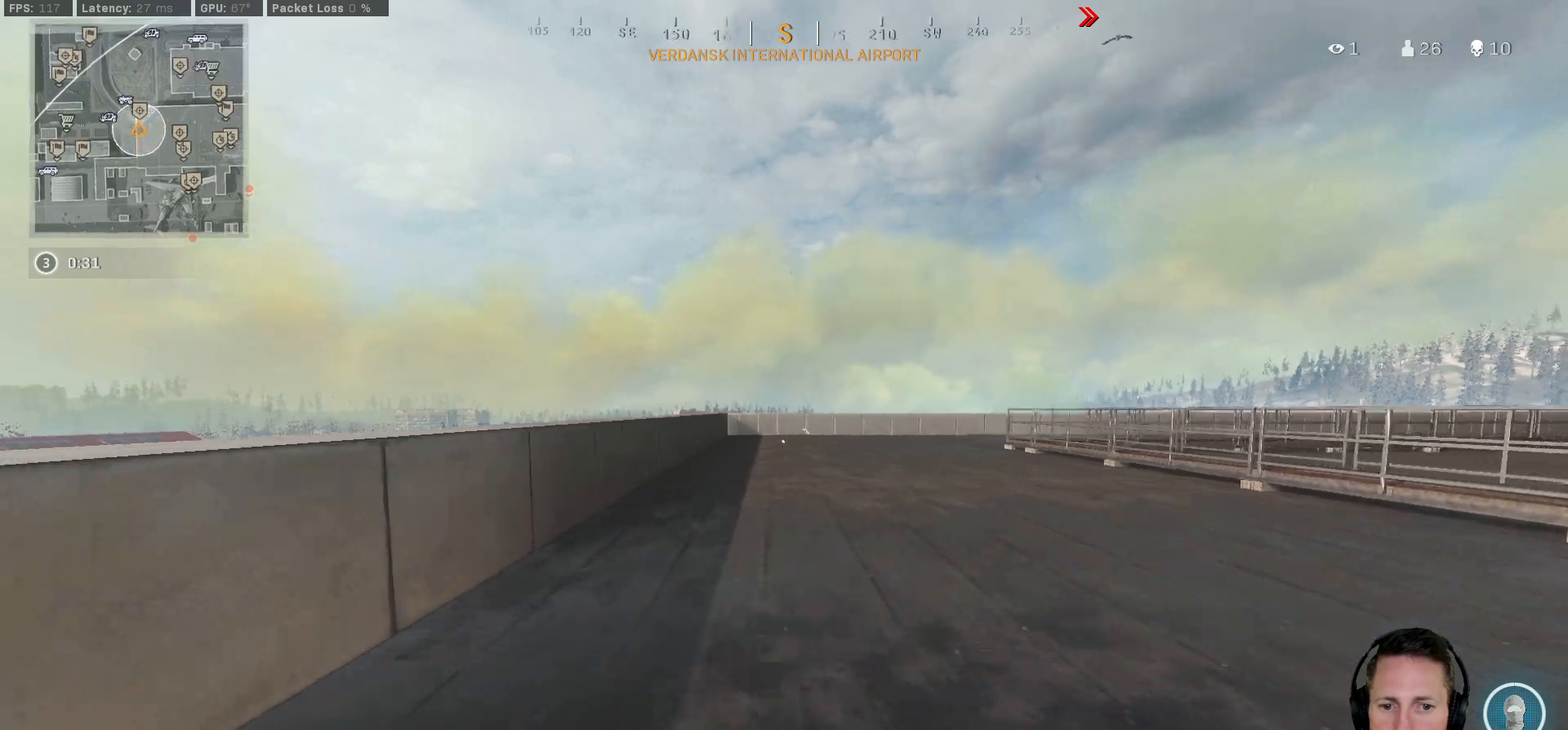
{"keys": ["shift", "w"], "mouse": [], "events": []}
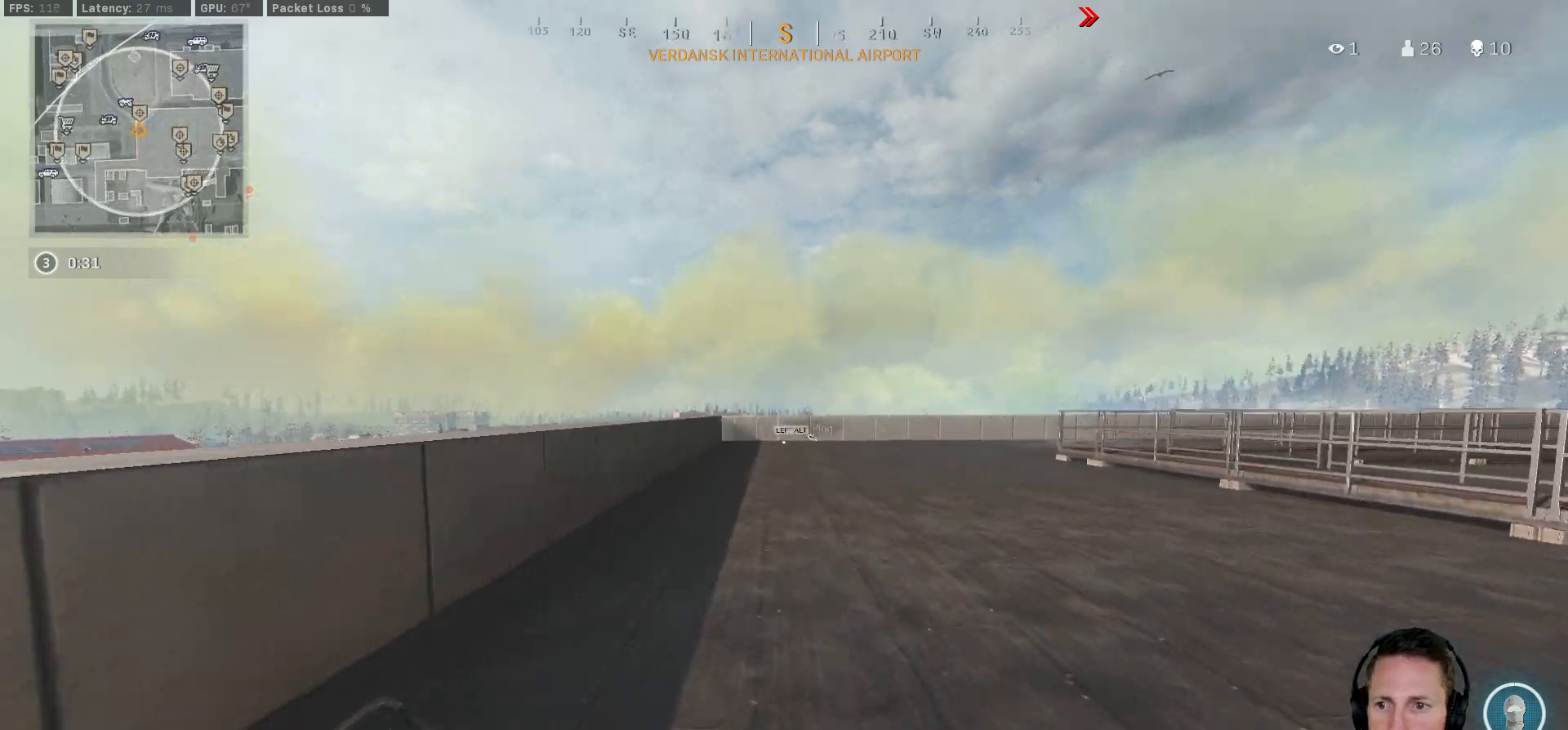
{"keys": ["shift", "space", "w"], "mouse": [], "events": [[183, "c", "down"], [233, "c", "up"], [283, "shift", "up"], [333, "c", "down"], [400, "space", "down"], [450, "c", "up"], [450, "shift", "down"]]}
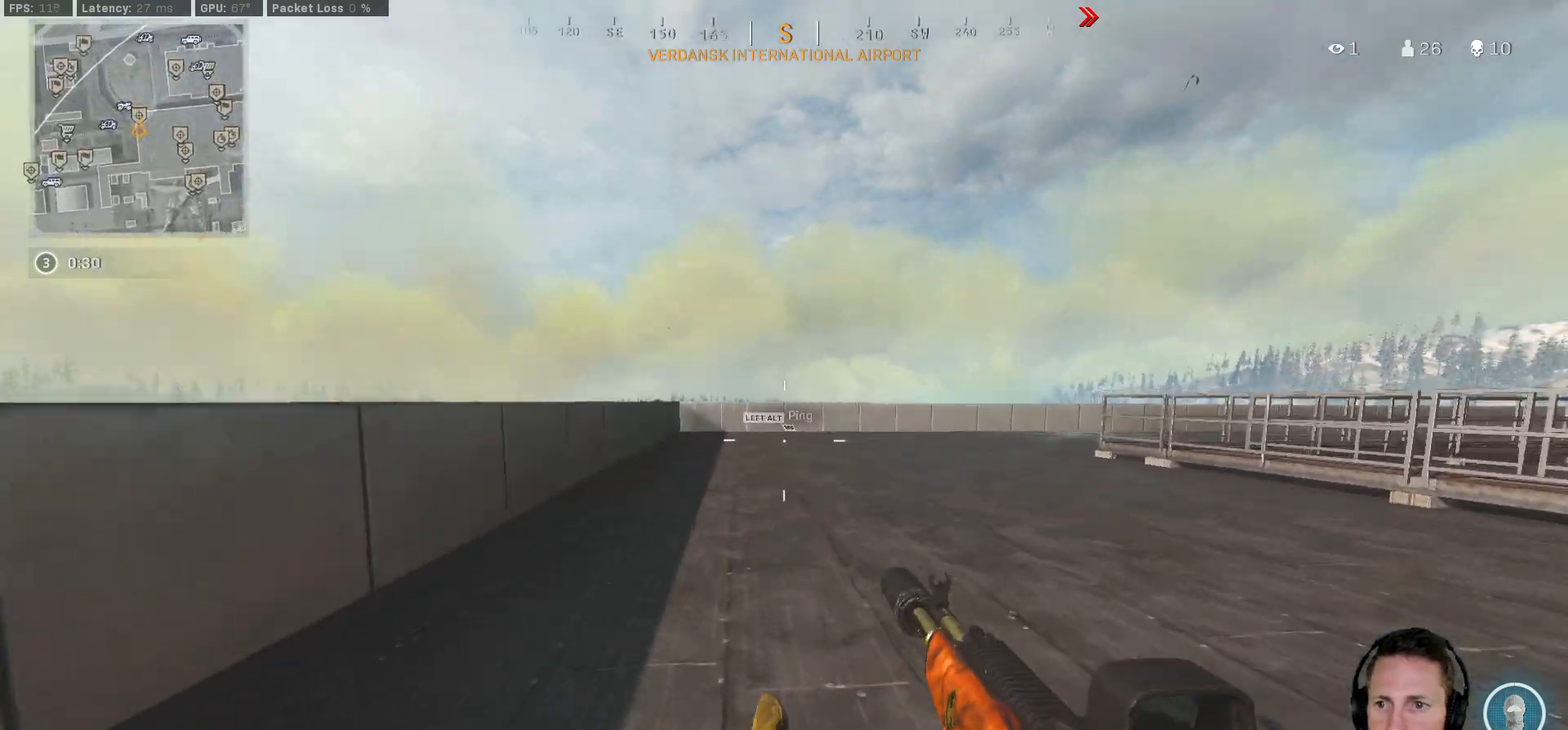
{"keys": ["shift", "w"], "mouse": [], "events": [[17, "space", "up"]]}
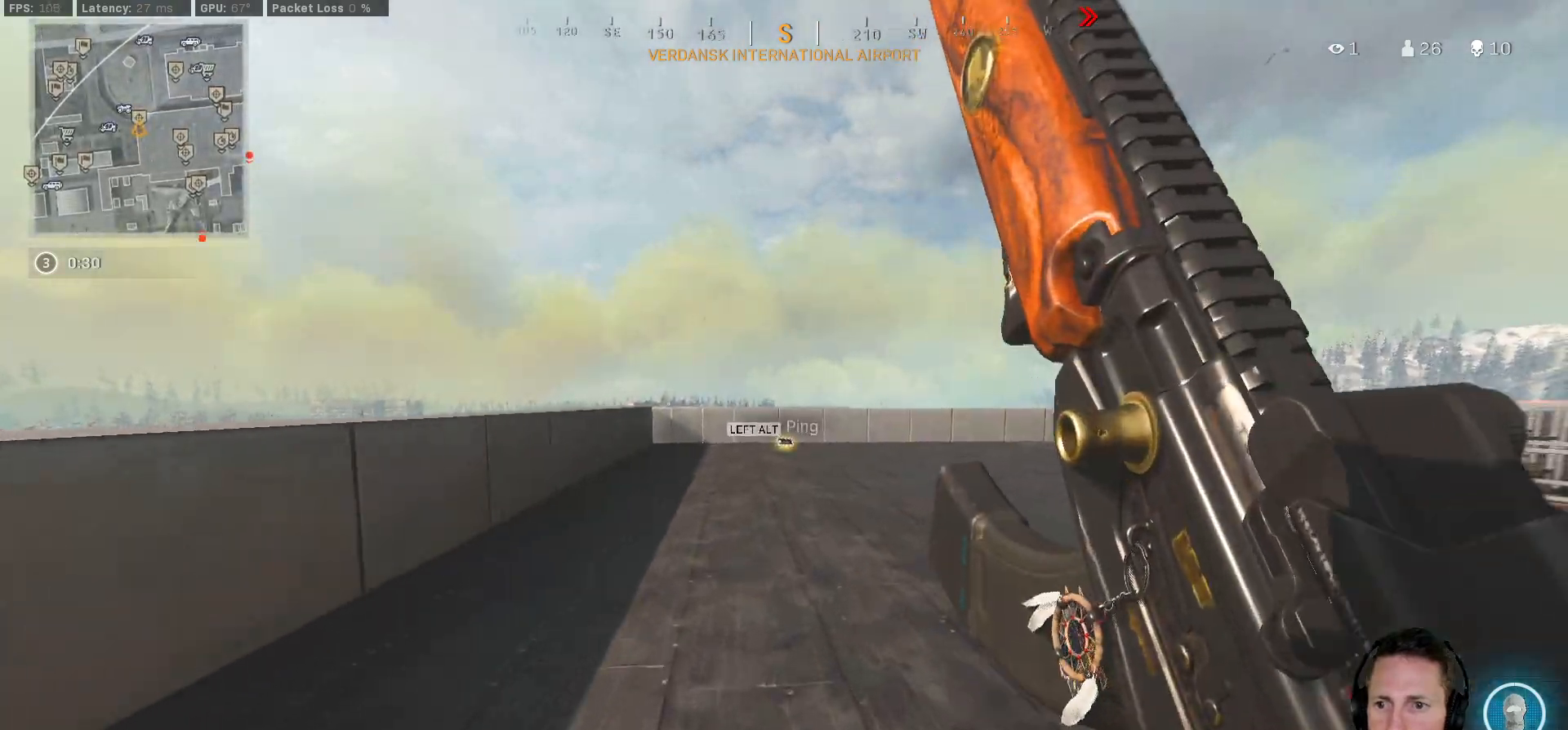
{"keys": ["a", "shift", "w"], "mouse": [], "events": [[283, "a", "down"]]}
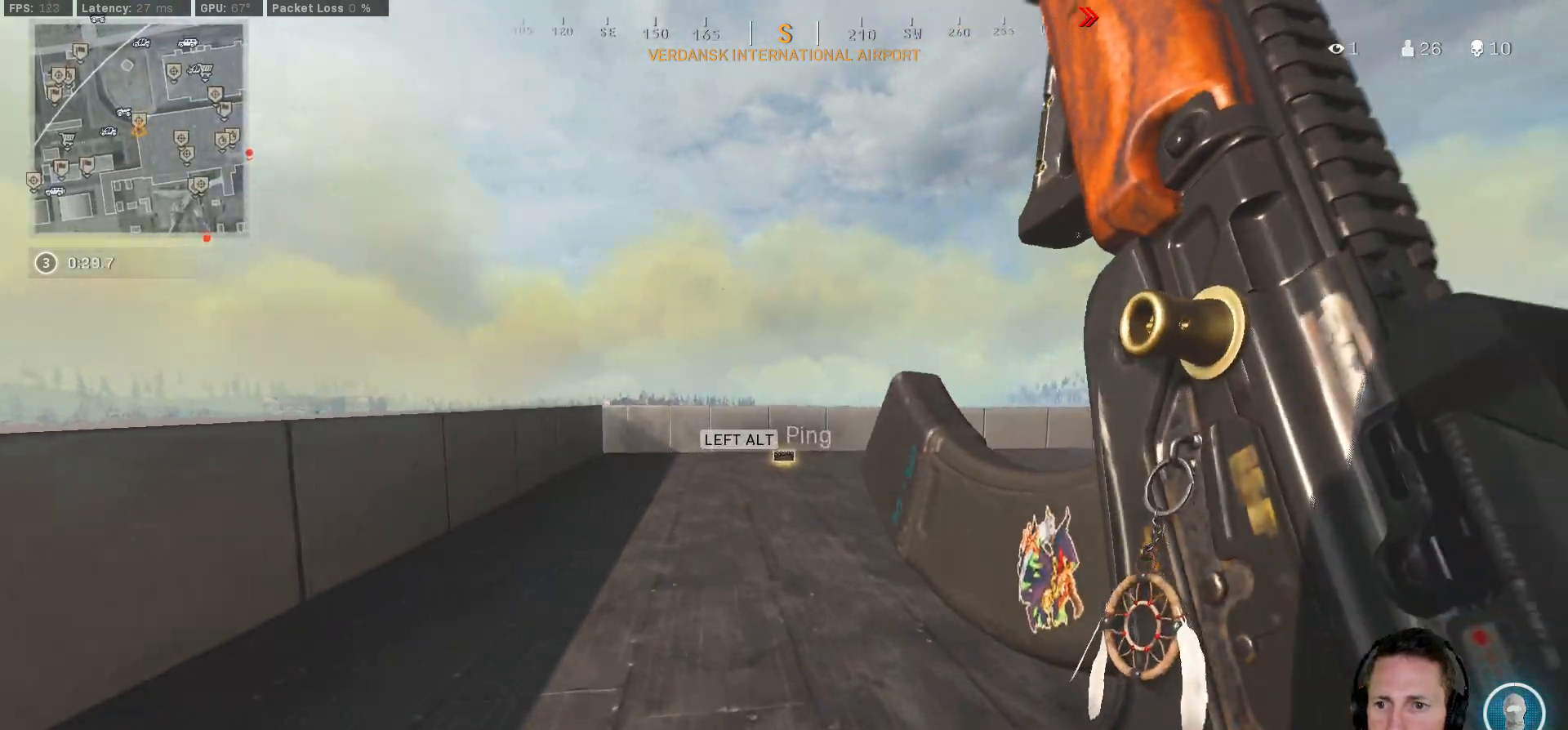
{"keys": ["shift", "tab", "w"], "mouse": [], "events": [[50, "a", "up"], [400, "tab", "down"]]}
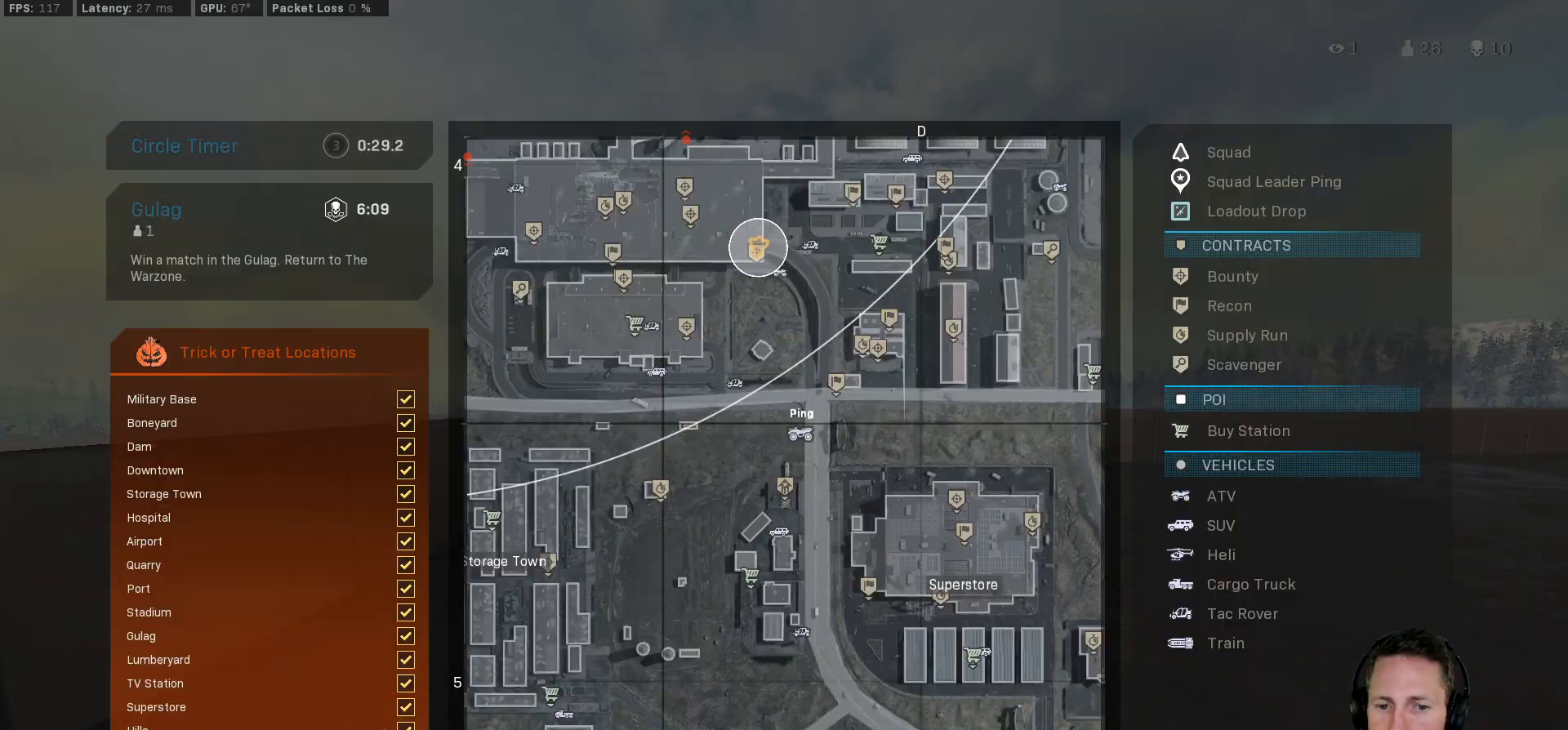
{"keys": ["shift", "tab"], "mouse": ["wheel"], "events": [[83, "mouse_right", "down"], [167, "mouse_right", "up"], [217, "mouse_right", "down"], [300, "mouse_right", "up"], [467, "mouse_wheel", "down"], [483, "w", "up"]]}
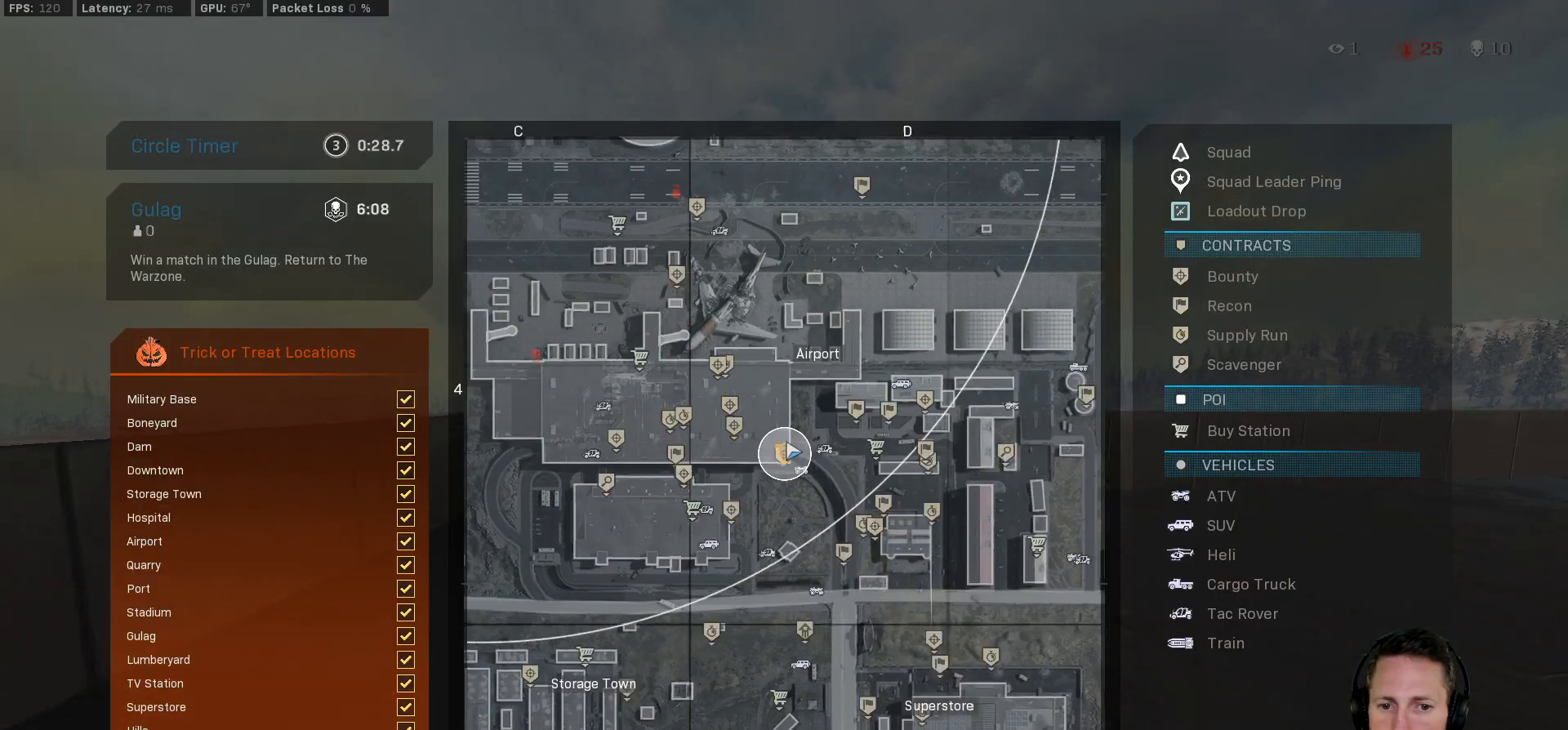
{"keys": ["shift", "tab", "w"], "mouse": [], "events": [[33, "mouse_wheel", "up"], [283, "w", "down"]]}
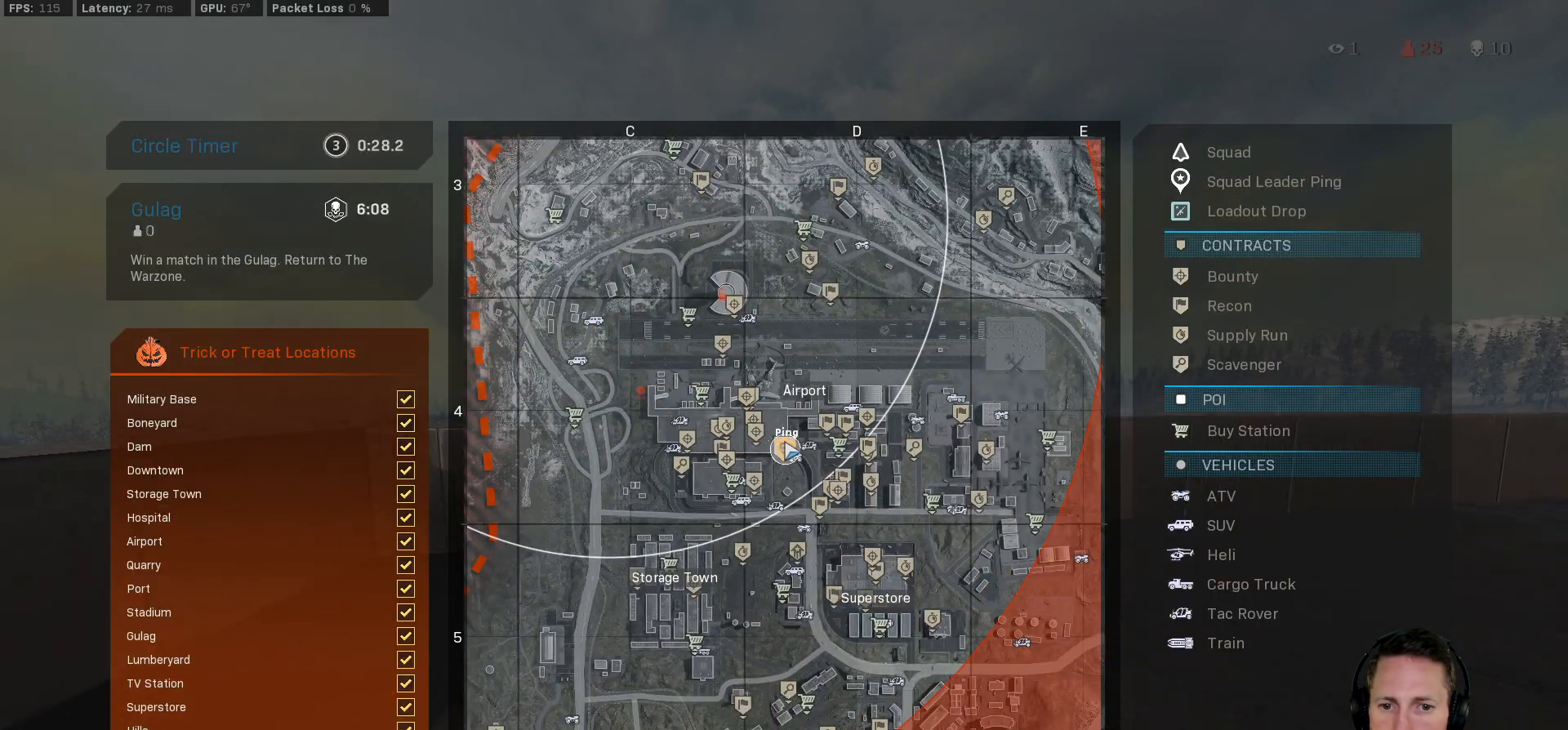
{"keys": ["s"], "mouse": [], "events": [[117, "tab", "up"], [167, "w", "up"], [183, "shift", "up"], [267, "a", "down"], [283, "s", "down"], [300, "a", "up"]]}
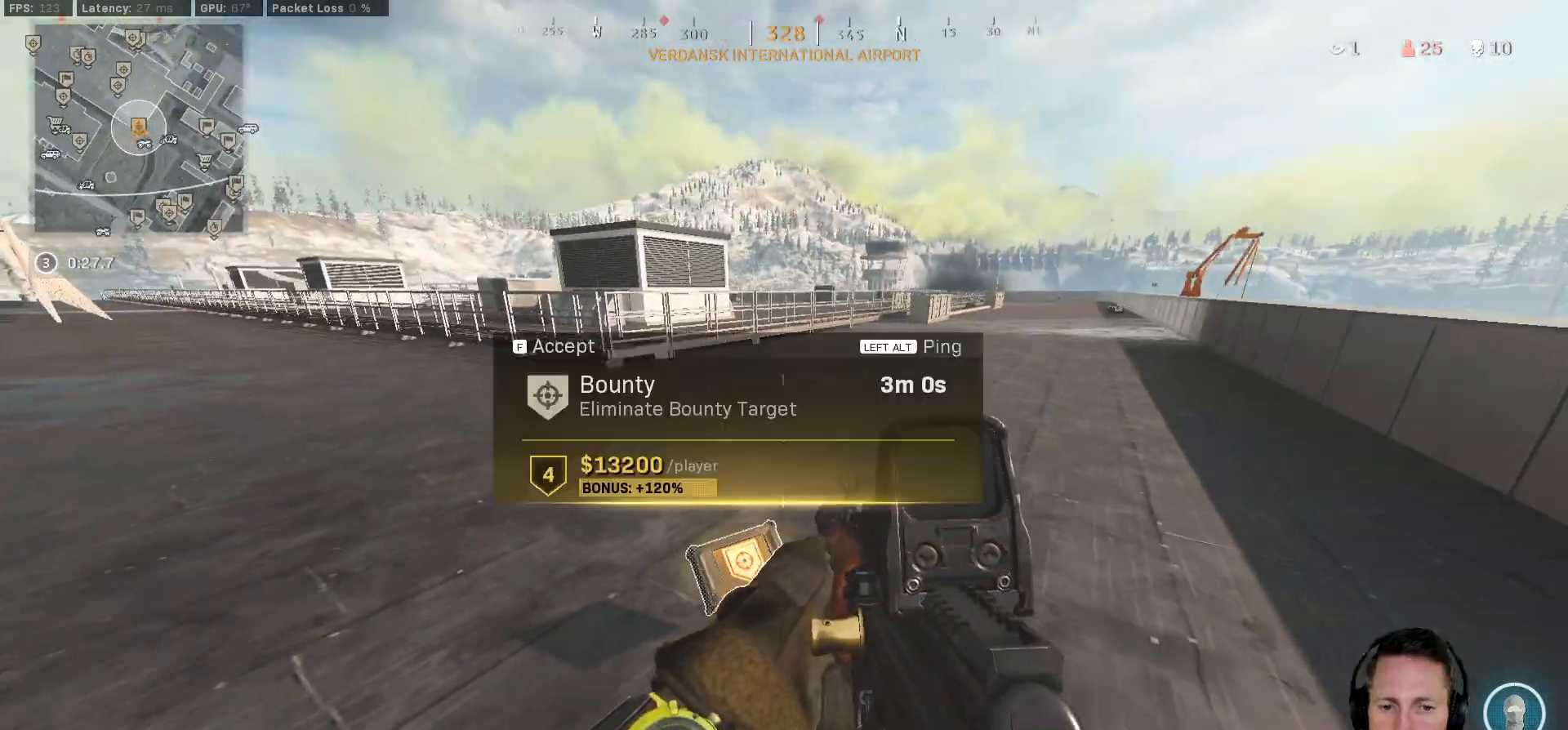
{"keys": ["a", "f", "w"], "mouse": [], "events": [[67, "ctrl", "down"], [133, "s", "up"], [217, "a", "down"], [267, "w", "down"], [433, "f", "down"], [500, "ctrl", "up"]]}
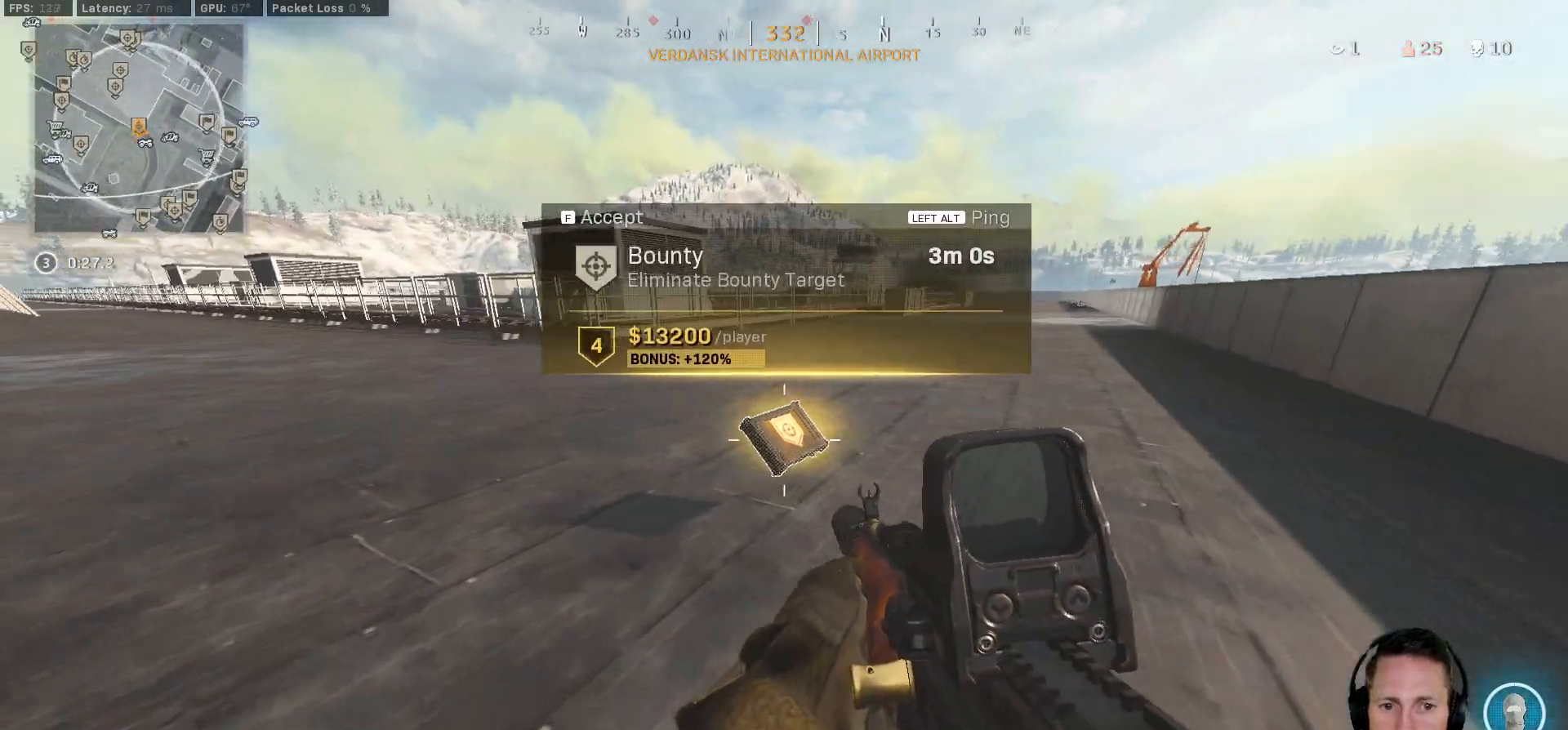
{"keys": ["shift", "w"], "mouse": [], "events": [[33, "f", "up"], [150, "shift", "down"], [333, "a", "up"]]}
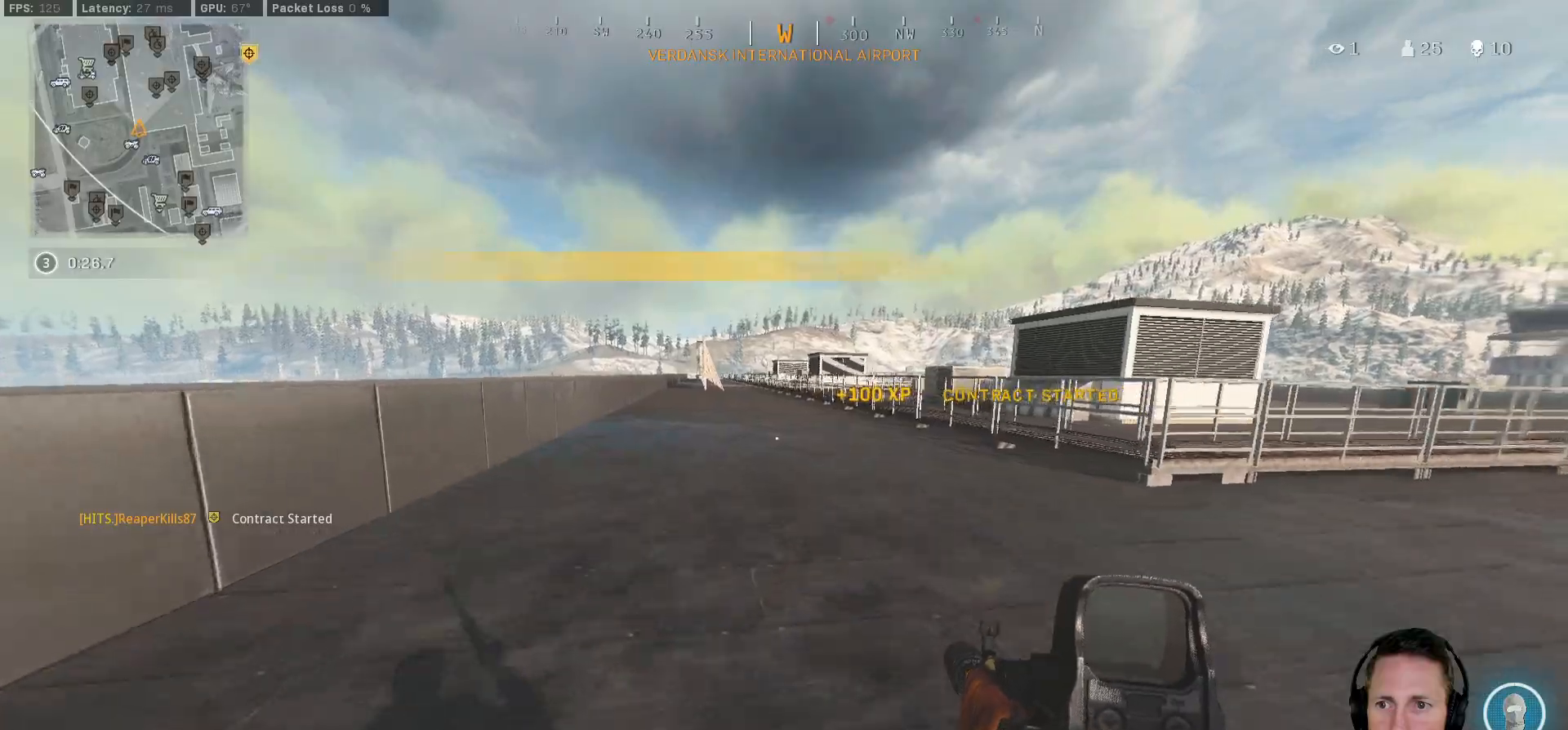
{"keys": ["shift", "space", "w"], "mouse": [], "events": [[200, "c", "down"], [250, "c", "up"], [300, "shift", "up"], [333, "c", "down"], [417, "space", "down"], [450, "c", "up"], [450, "shift", "down"]]}
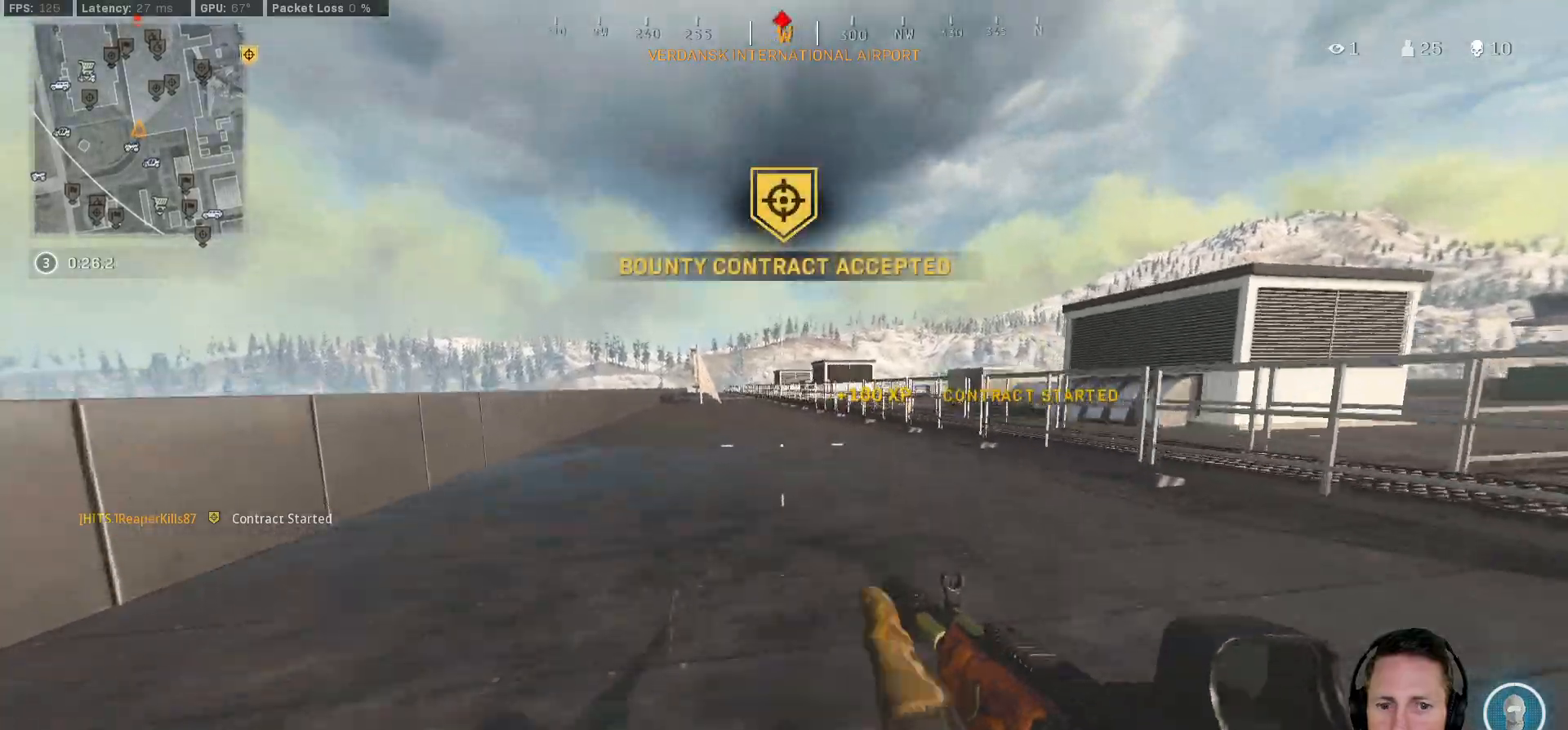
{"keys": ["shift", "w"], "mouse": [], "events": [[33, "a", "down"], [33, "space", "up"], [483, "a", "up"]]}
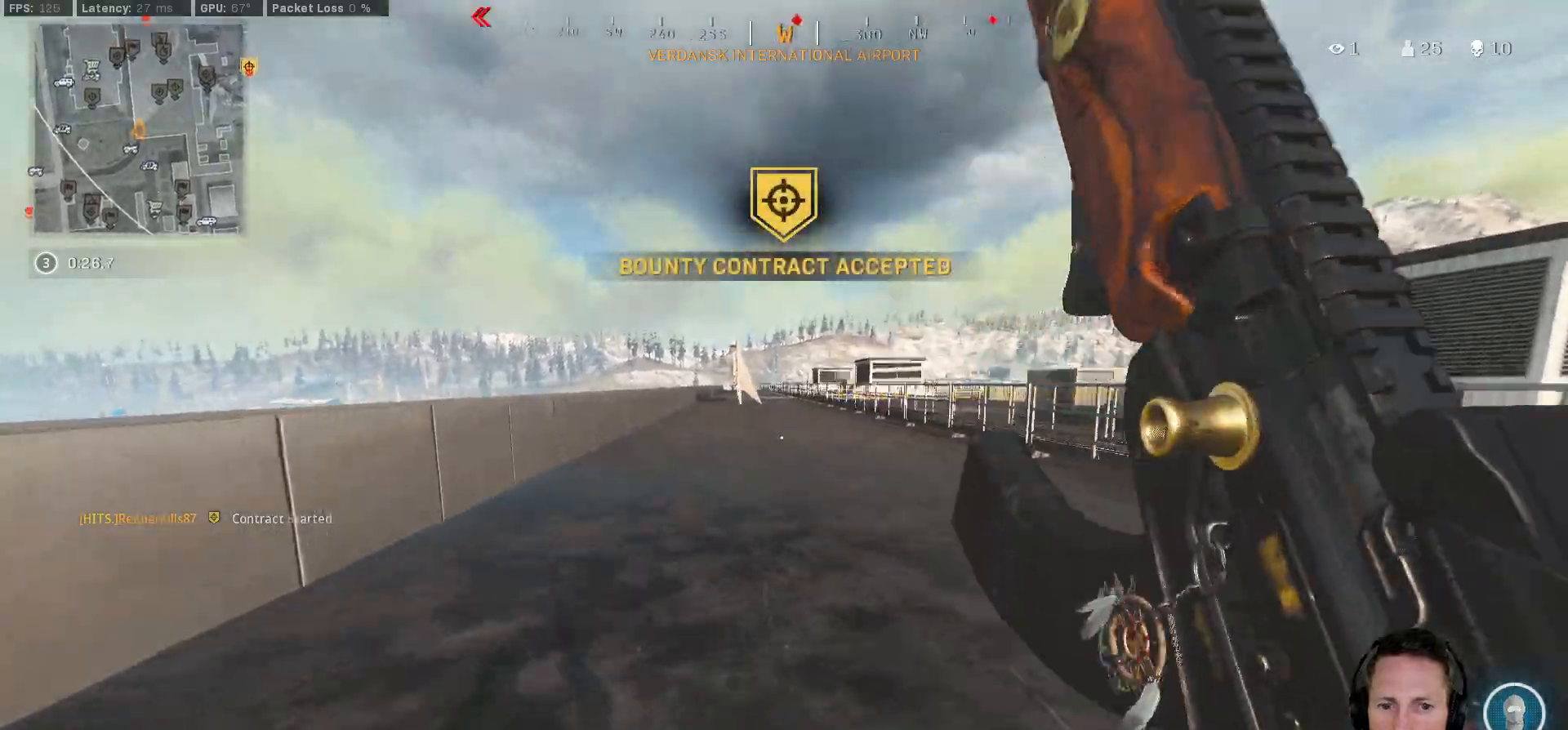
{"keys": ["shift", "w"], "mouse": [], "events": [[317, "d", "down"], [467, "d", "up"]]}
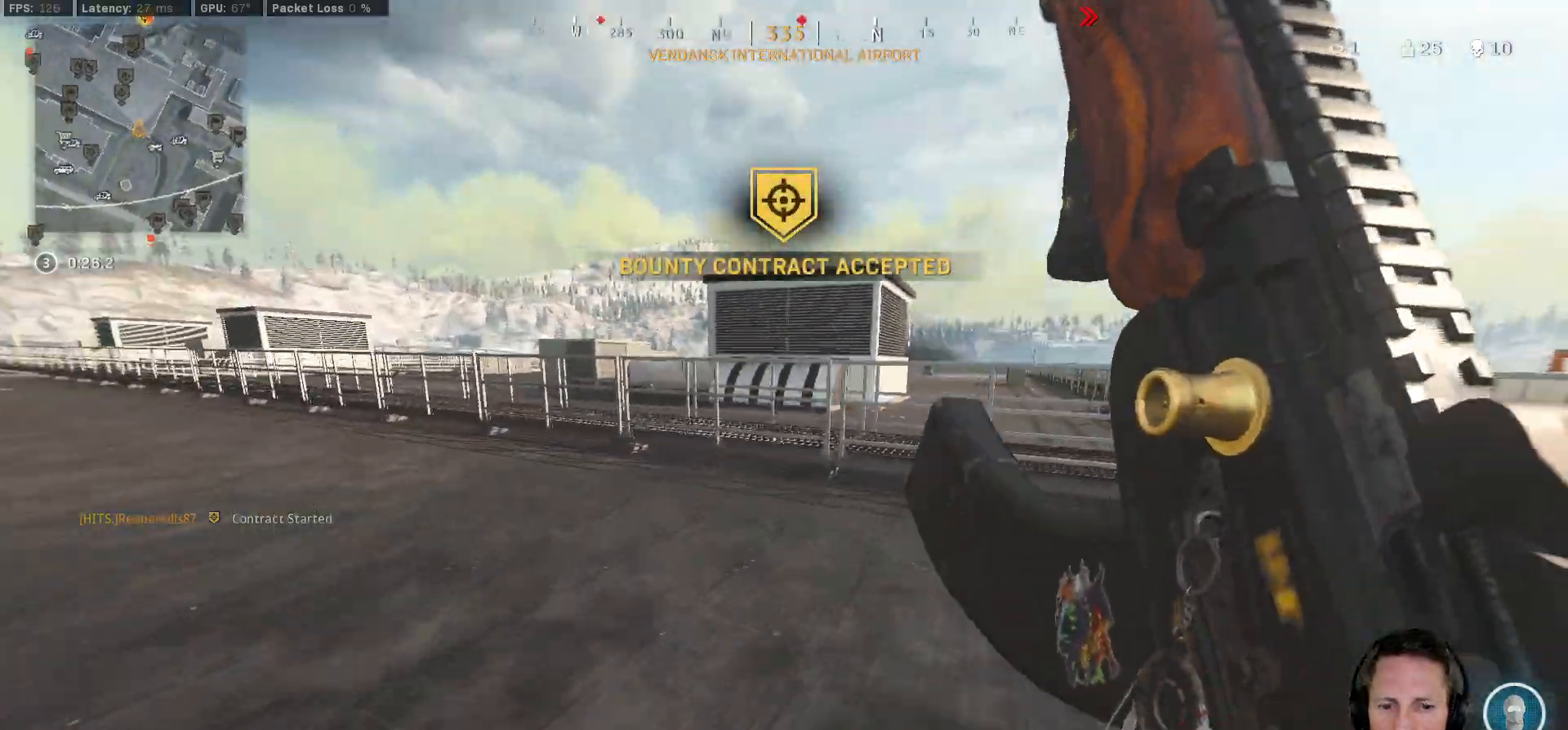
{"keys": ["shift", "w"], "mouse": [], "events": []}
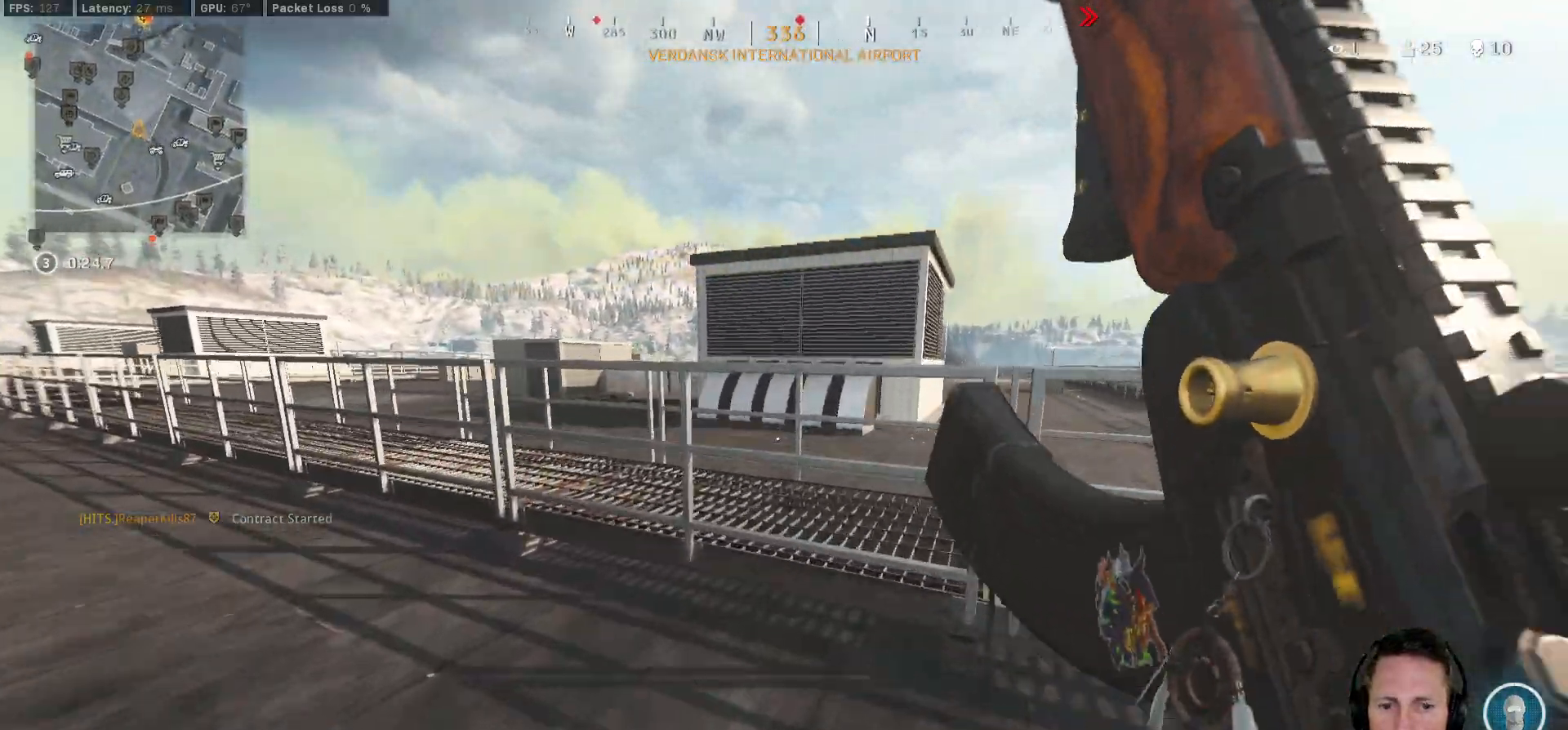
{"keys": ["shift", "w"], "mouse": [], "events": [[100, "shift", "up"], [100, "space", "down"], [250, "space", "up"], [333, "shift", "down"]]}